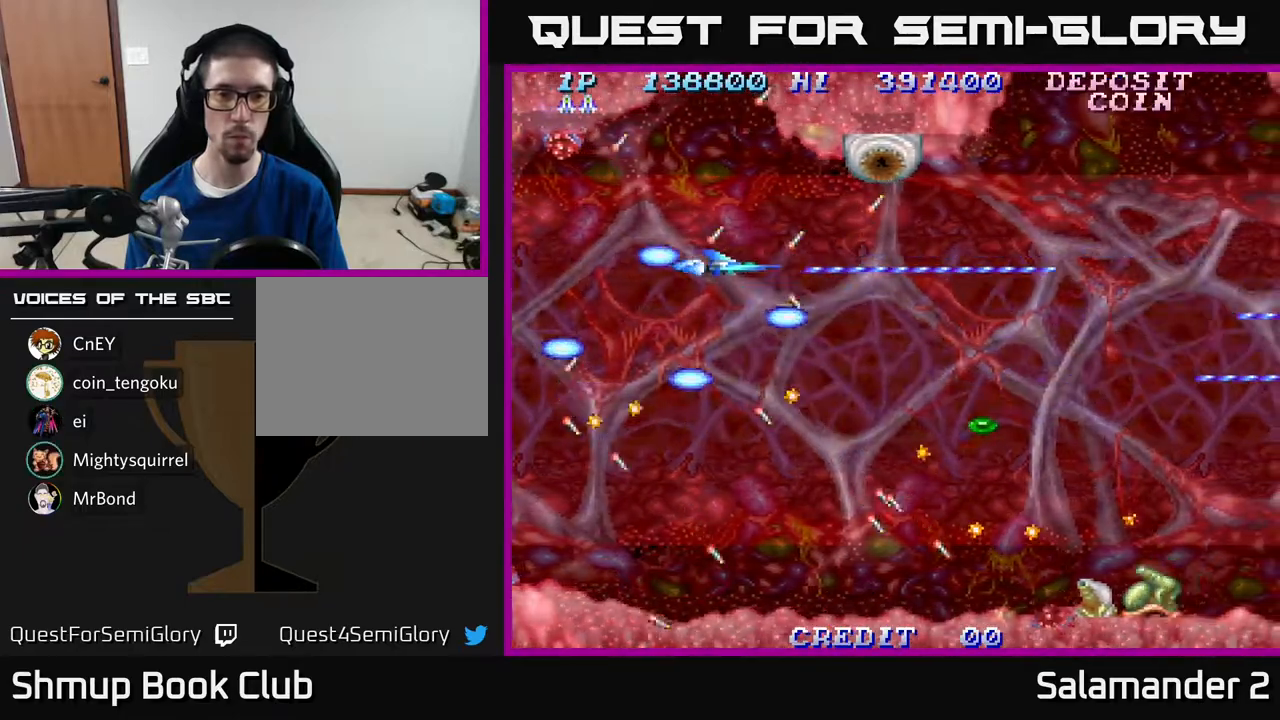
Gameplay with a controller (Xbox layout); each line is a JSON object with the inputs held at the frame after it. "events" lists button and stick changes between this image and that frame as [ms after this image, input, new state], when the widget could be followed in between. Not read: left_stick.
{"buttons": ["A"], "right_stick": "center", "events": [[17, "A", "up"], [50, "A", "down"]]}
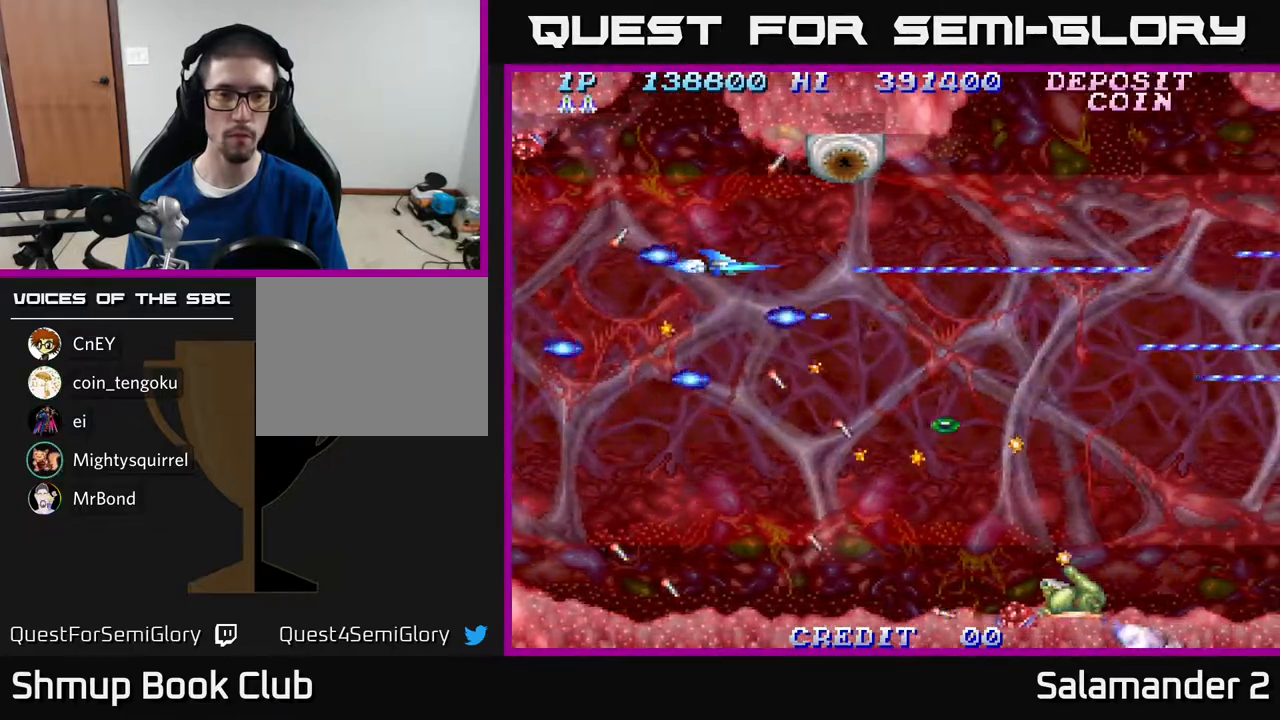
{"buttons": ["A"], "right_stick": "center", "events": [[117, "DPAD_LEFT", "down"], [183, "DPAD_DOWN", "down"], [200, "DPAD_LEFT", "up"], [267, "DPAD_RIGHT", "down"], [283, "DPAD_RIGHT", "up"], [400, "DPAD_DOWN", "up"]]}
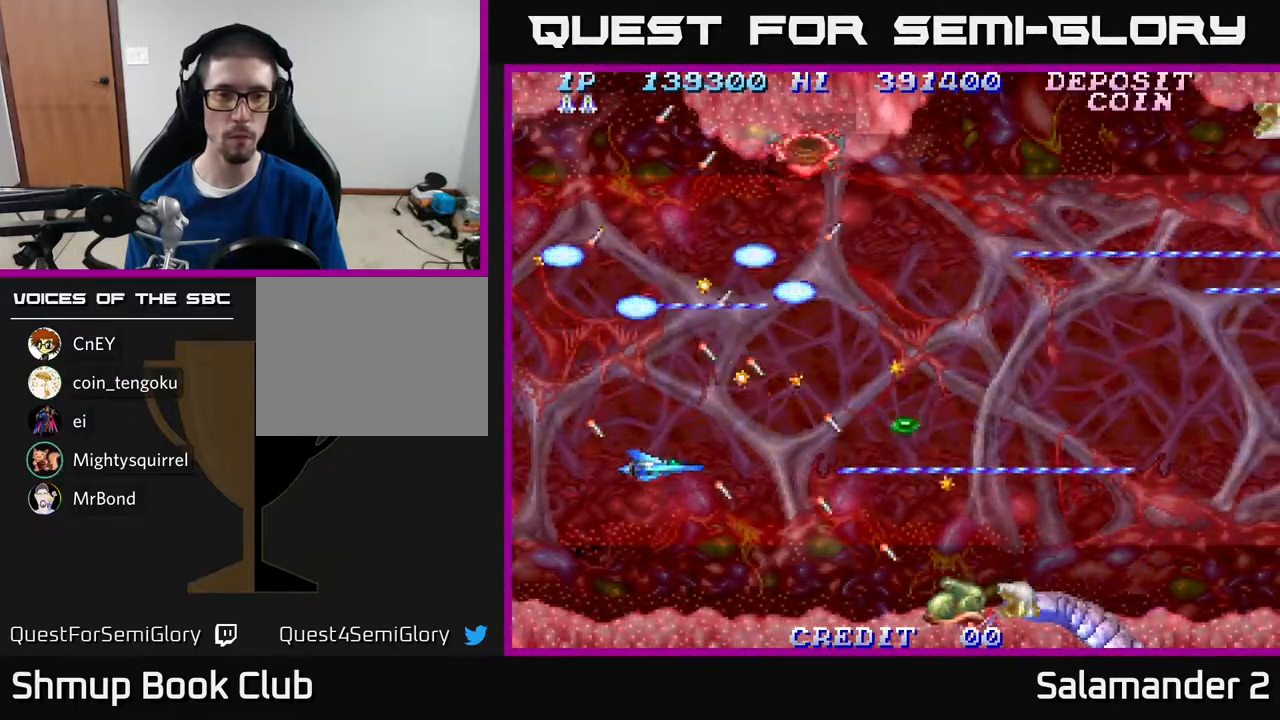
{"buttons": ["A"], "right_stick": "center", "events": [[50, "A", "up"], [117, "A", "down"], [233, "A", "up"], [233, "DPAD_DOWN", "down"], [250, "DPAD_DOWN", "up"], [283, "A", "down"]]}
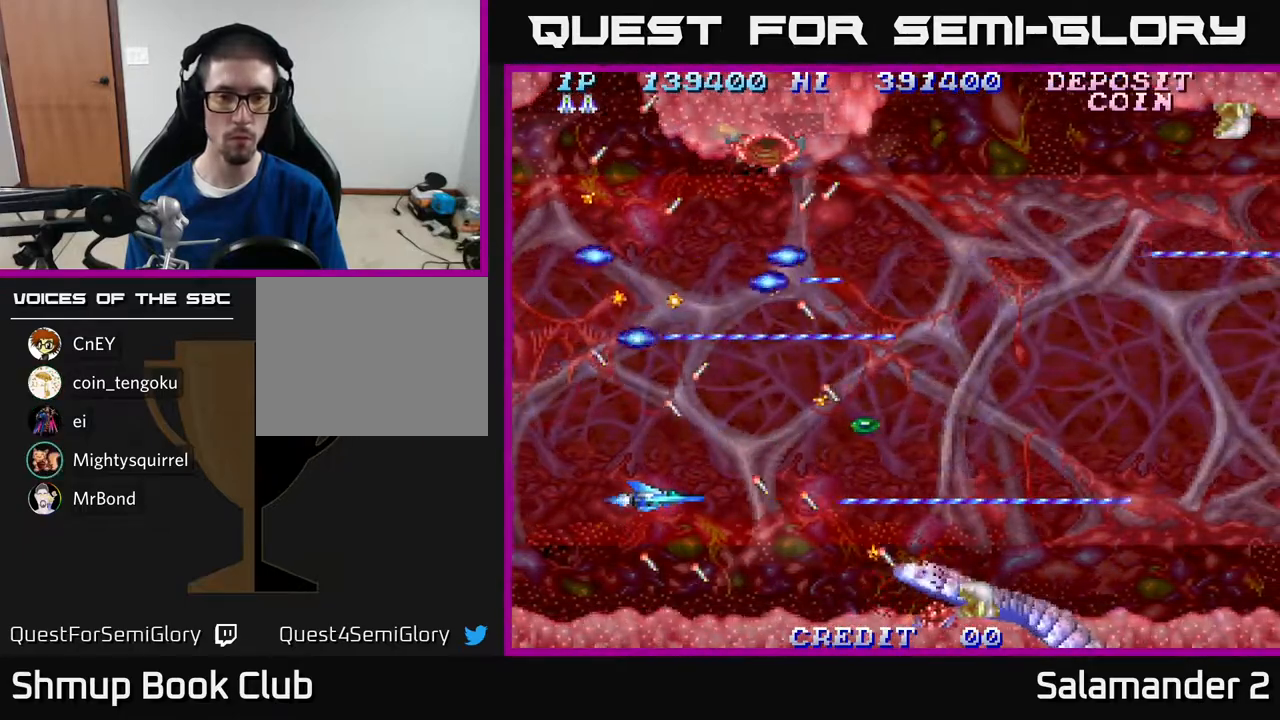
{"buttons": ["A", "DPAD_UP", "DPAD_LEFT"], "right_stick": "center", "events": [[383, "DPAD_DOWN", "down"], [417, "DPAD_LEFT", "down"], [433, "DPAD_DOWN", "up"], [483, "DPAD_UP", "down"]]}
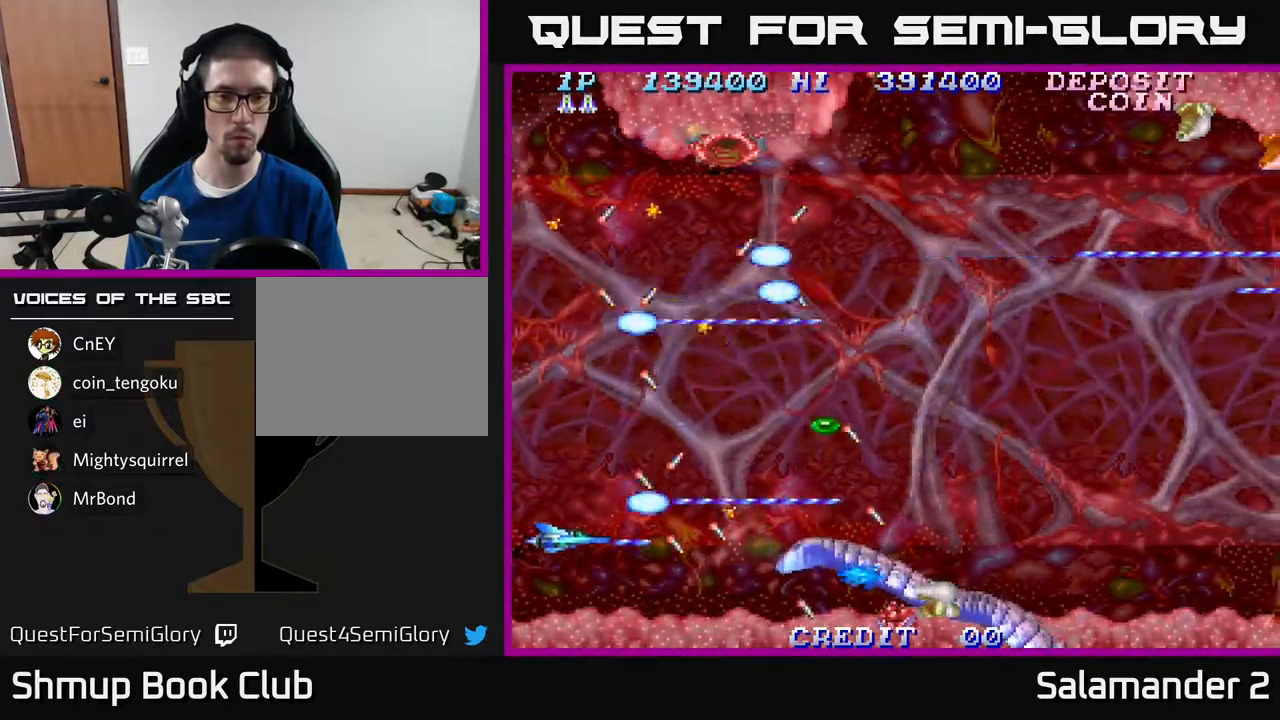
{"buttons": ["A"], "right_stick": "center", "events": [[150, "DPAD_LEFT", "up"], [167, "DPAD_UP", "up"], [217, "DPAD_UP", "down"], [300, "DPAD_UP", "up"]]}
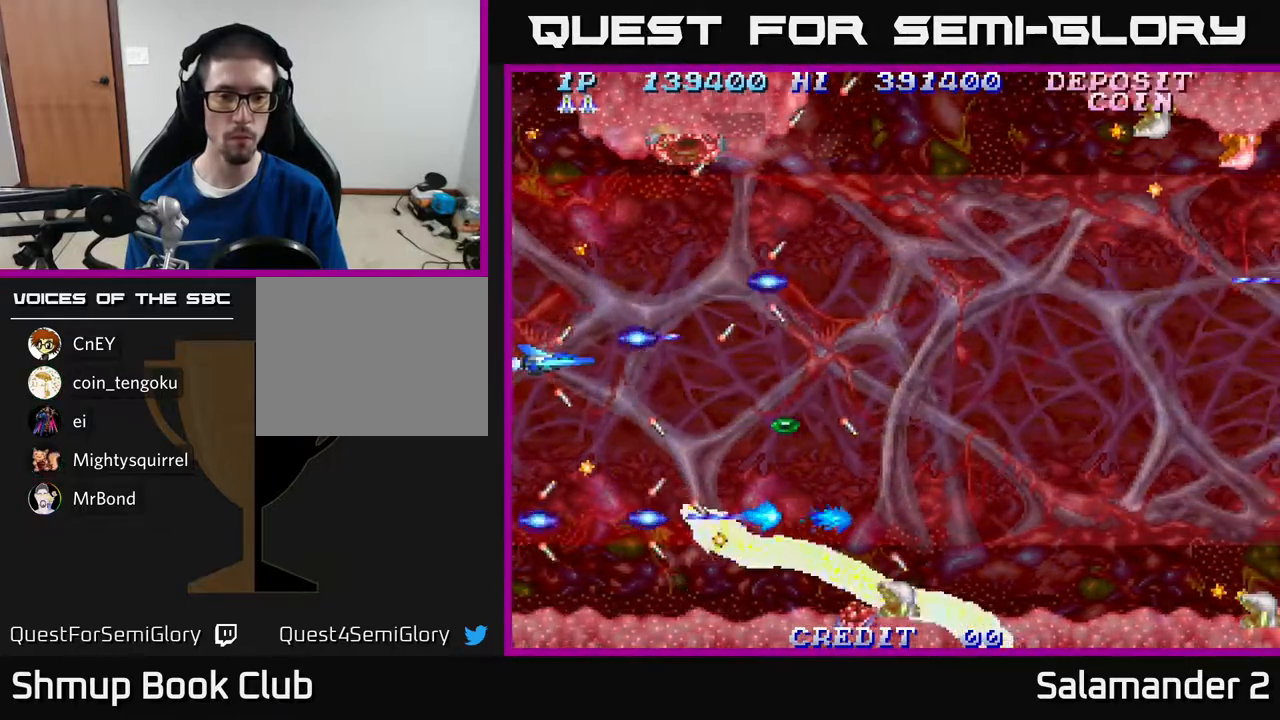
{"buttons": ["A"], "right_stick": "center", "events": [[267, "DPAD_RIGHT", "down"], [350, "DPAD_RIGHT", "up"]]}
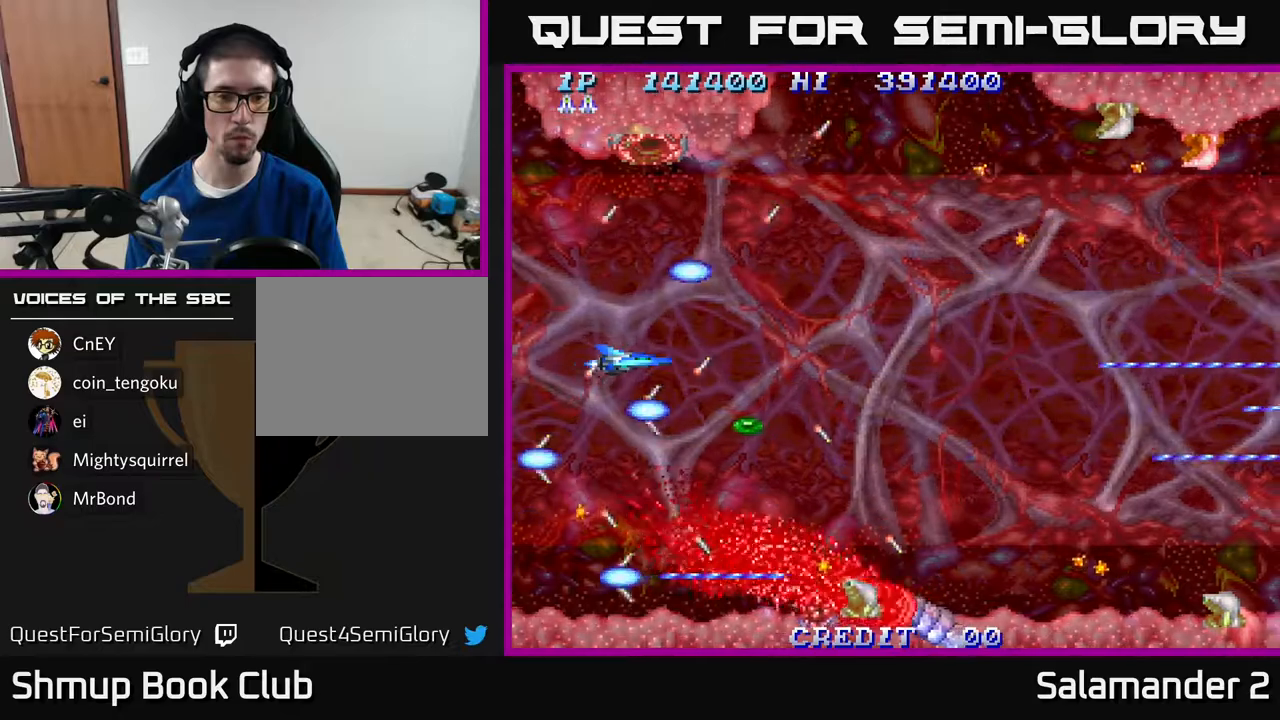
{"buttons": ["A"], "right_stick": "center", "events": [[83, "DPAD_RIGHT", "down"], [150, "DPAD_DOWN", "down"], [183, "DPAD_RIGHT", "up"], [267, "DPAD_DOWN", "up"]]}
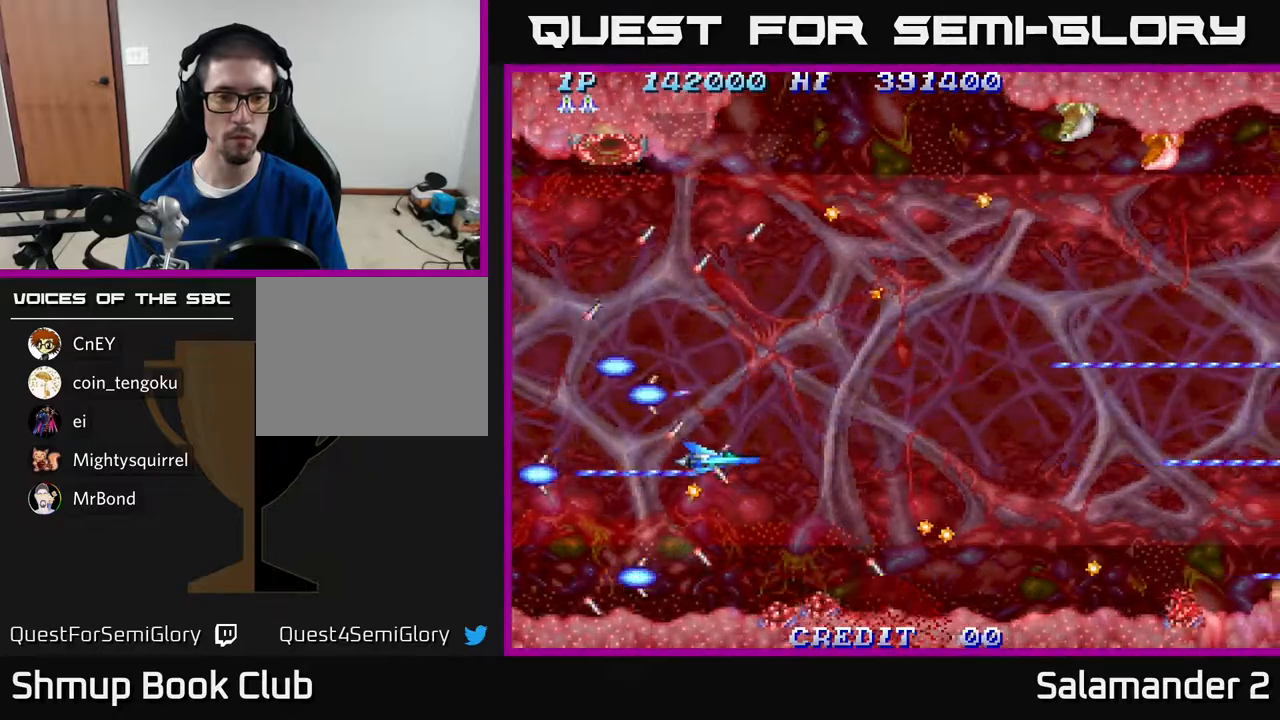
{"buttons": ["A", "DPAD_RIGHT"], "right_stick": "center", "events": [[50, "DPAD_UP", "down"], [117, "DPAD_UP", "up"], [400, "DPAD_RIGHT", "down"]]}
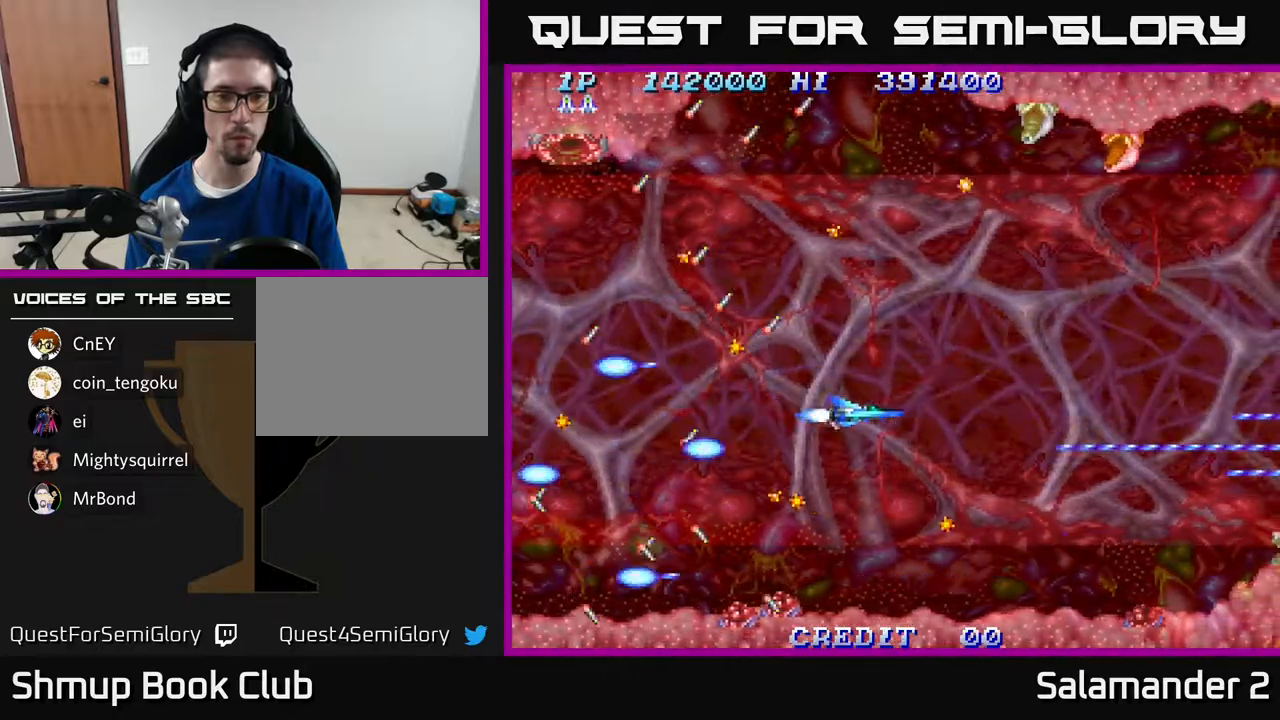
{"buttons": ["A"], "right_stick": "center", "events": [[67, "A", "up"], [200, "A", "down"], [233, "DPAD_RIGHT", "up"], [317, "A", "up"], [317, "DPAD_LEFT", "down"], [383, "A", "down"], [433, "DPAD_LEFT", "up"]]}
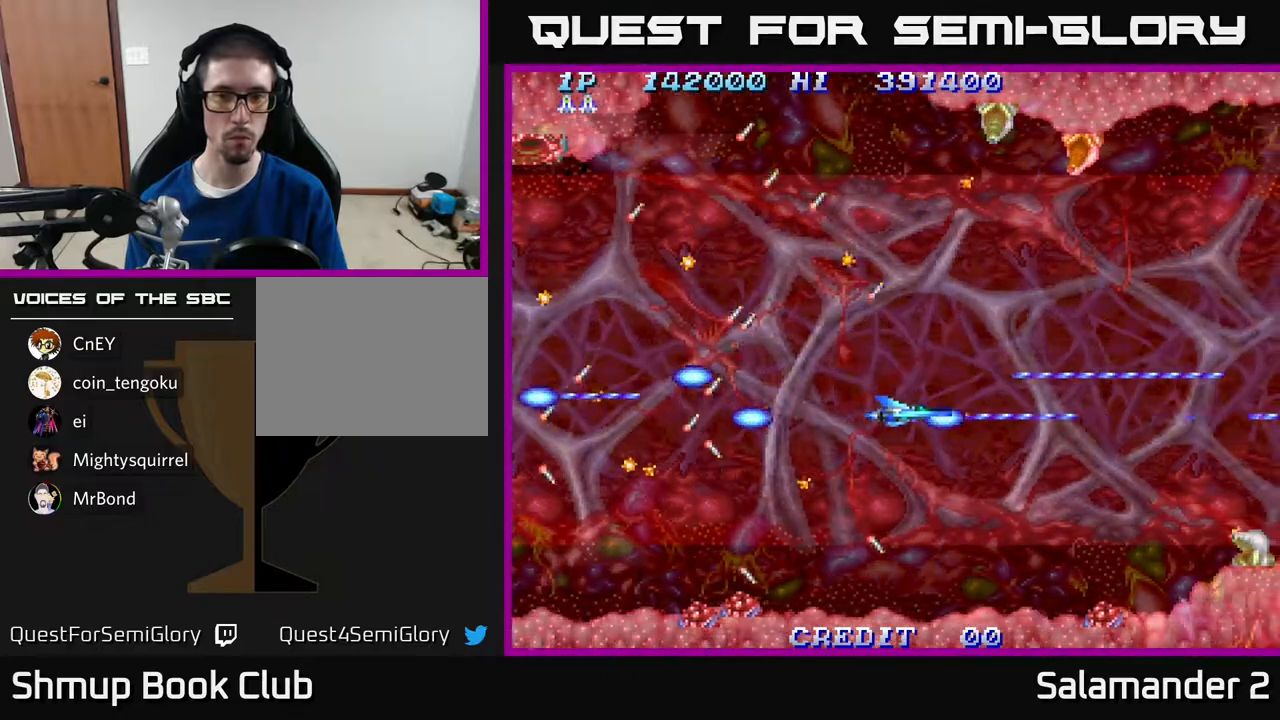
{"buttons": ["A"], "right_stick": "center", "events": [[17, "A", "up"], [83, "A", "down"], [200, "DPAD_LEFT", "down"], [217, "A", "up"], [250, "A", "down"], [267, "DPAD_LEFT", "up"], [400, "A", "up"], [467, "A", "down"]]}
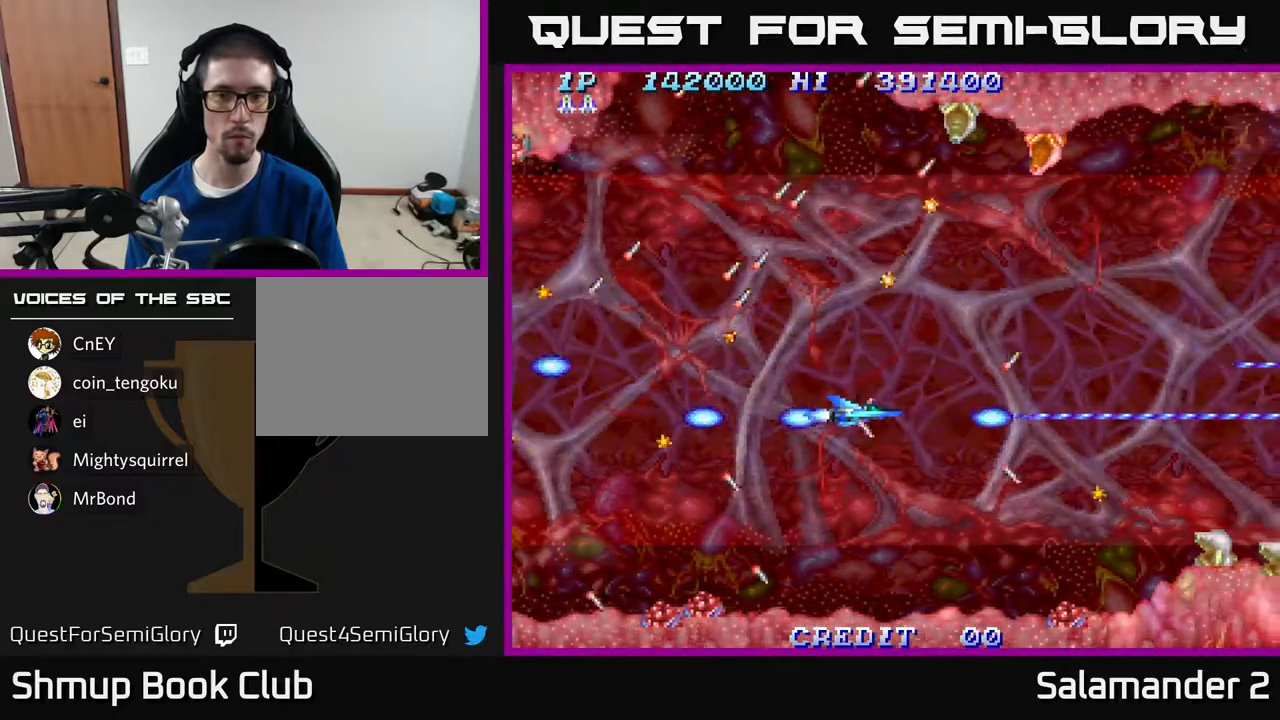
{"buttons": ["A"], "right_stick": "center", "events": [[100, "A", "up"], [133, "A", "down"], [200, "DPAD_LEFT", "down"], [283, "A", "up"], [283, "DPAD_UP", "down"], [350, "A", "down"], [350, "DPAD_LEFT", "up"], [483, "DPAD_UP", "up"]]}
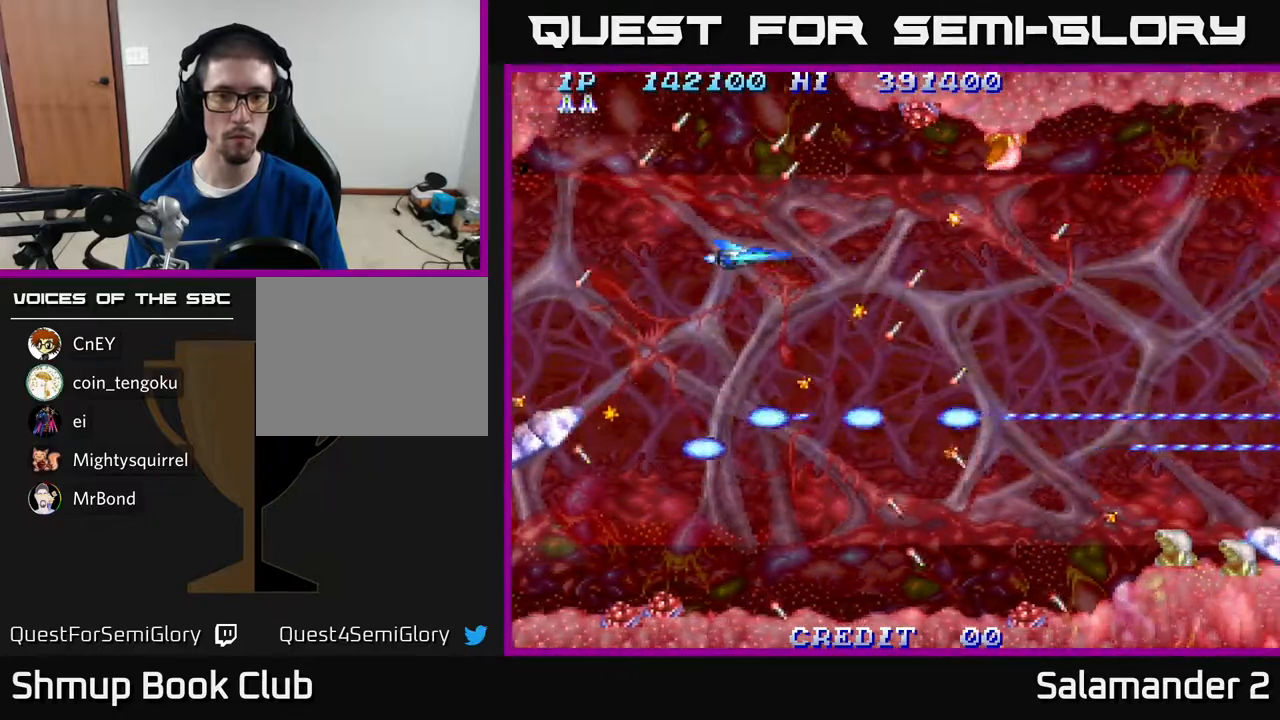
{"buttons": ["A"], "right_stick": "center", "events": []}
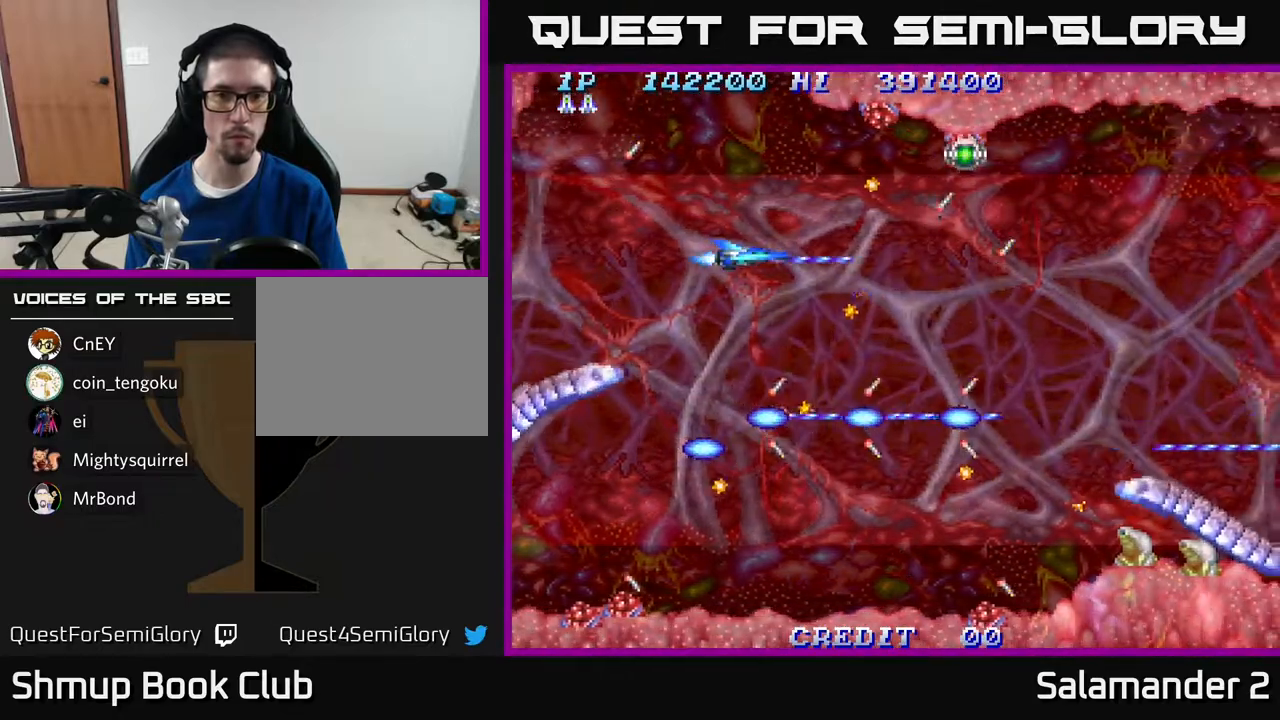
{"buttons": ["A"], "right_stick": "center", "events": [[67, "DPAD_UP", "down"], [117, "DPAD_LEFT", "down"], [167, "DPAD_UP", "up"], [183, "DPAD_LEFT", "up"]]}
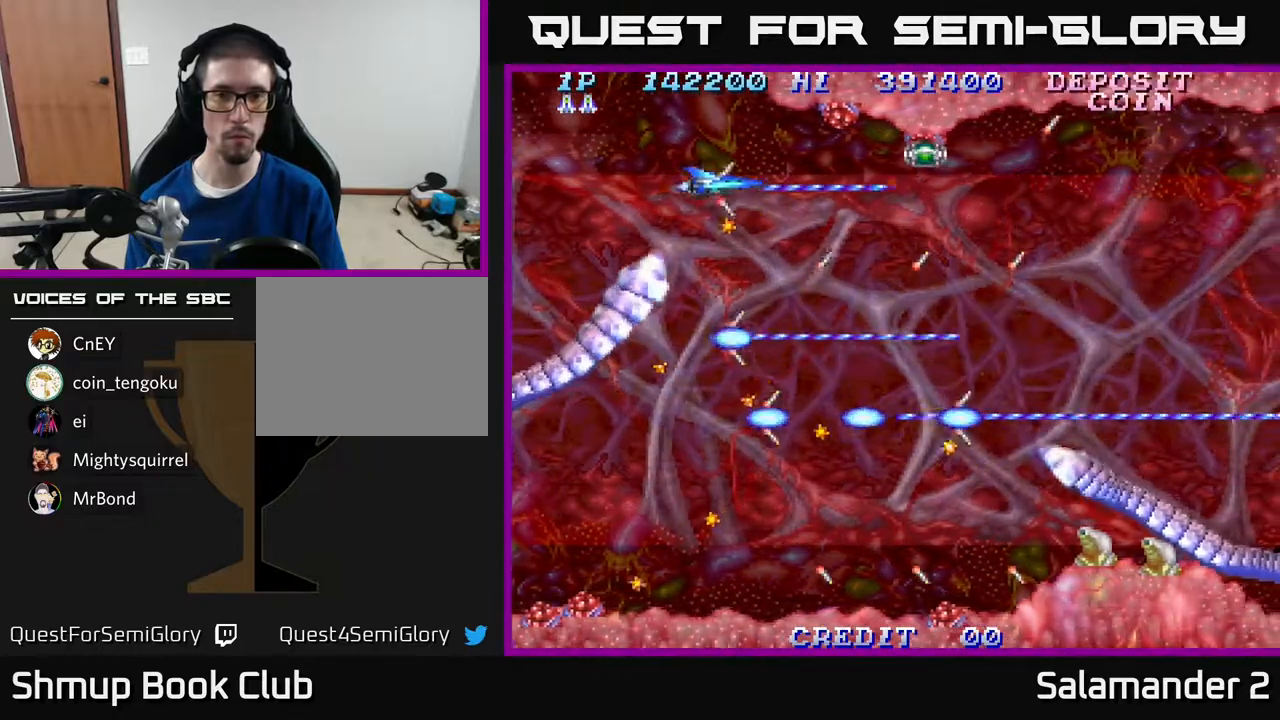
{"buttons": ["A"], "right_stick": "center", "events": [[83, "DPAD_RIGHT", "down"], [283, "DPAD_RIGHT", "up"]]}
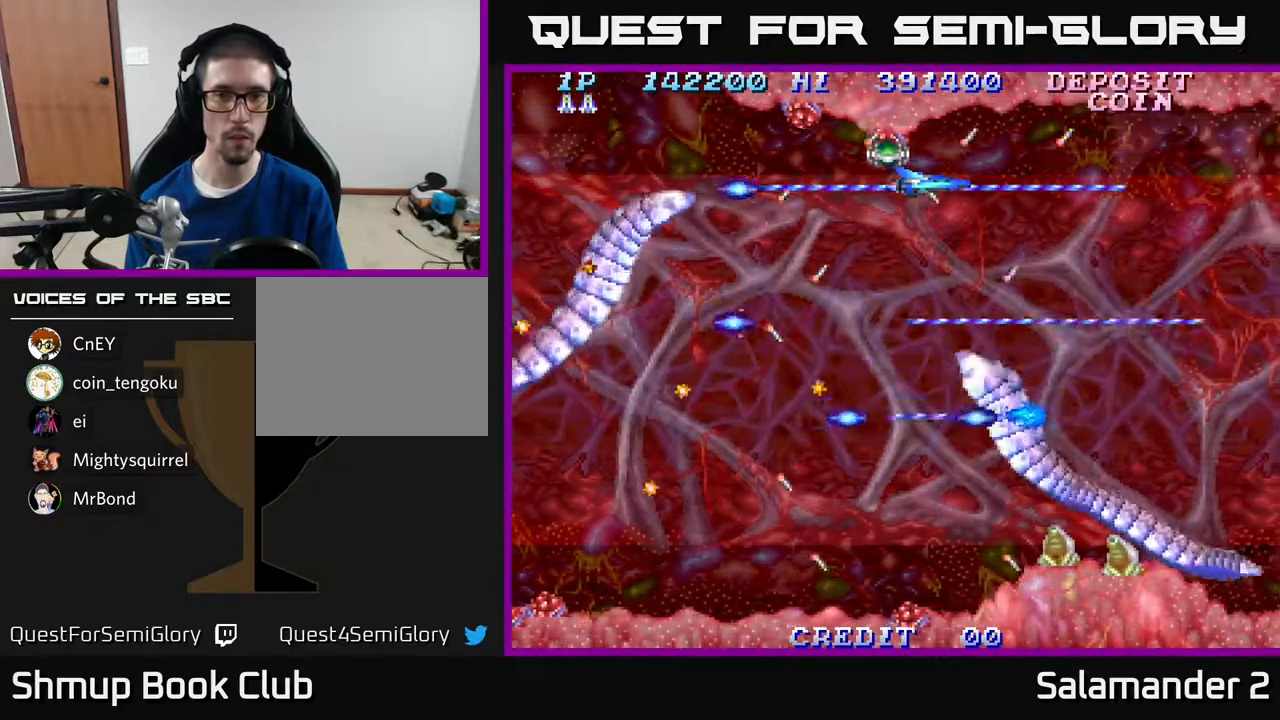
{"buttons": ["A", "DPAD_DOWN", "DPAD_LEFT"], "right_stick": "center", "events": [[83, "DPAD_LEFT", "down"], [100, "DPAD_LEFT", "up"], [283, "DPAD_DOWN", "down"], [300, "DPAD_LEFT", "down"]]}
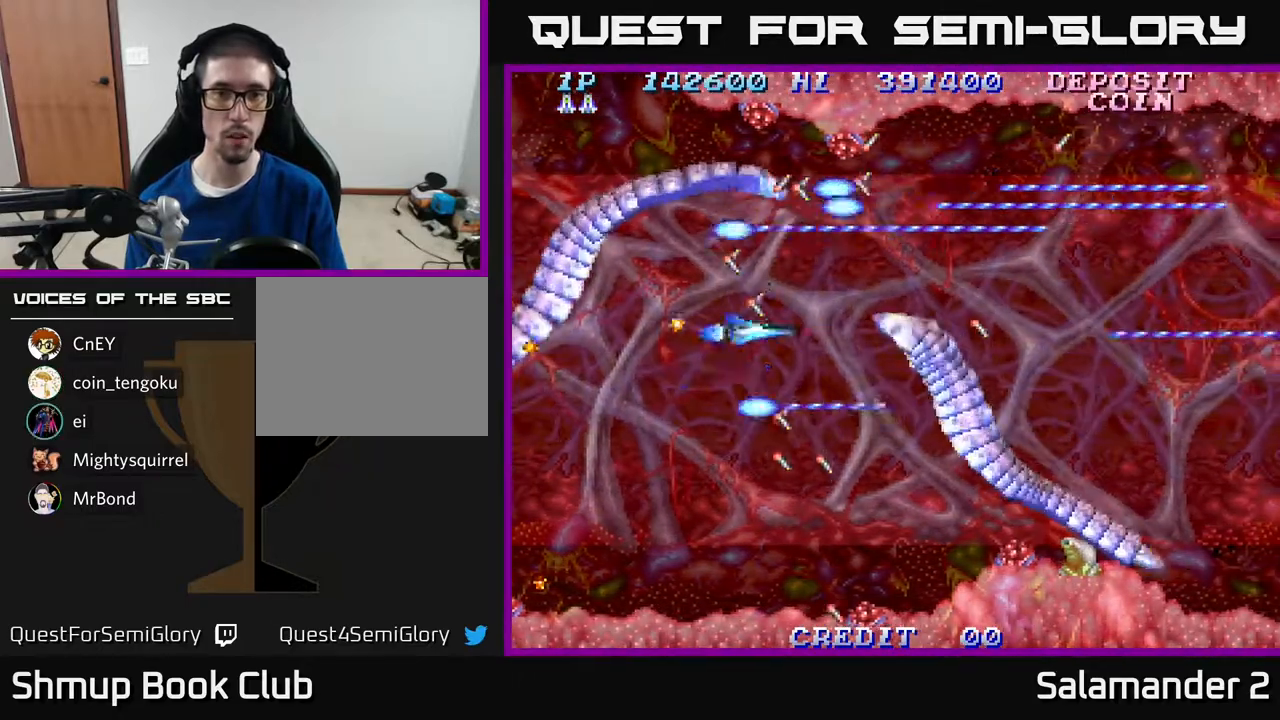
{"buttons": ["A"], "right_stick": "center", "events": [[17, "DPAD_LEFT", "up"], [83, "DPAD_DOWN", "up"], [350, "DPAD_LEFT", "down"], [450, "DPAD_LEFT", "up"]]}
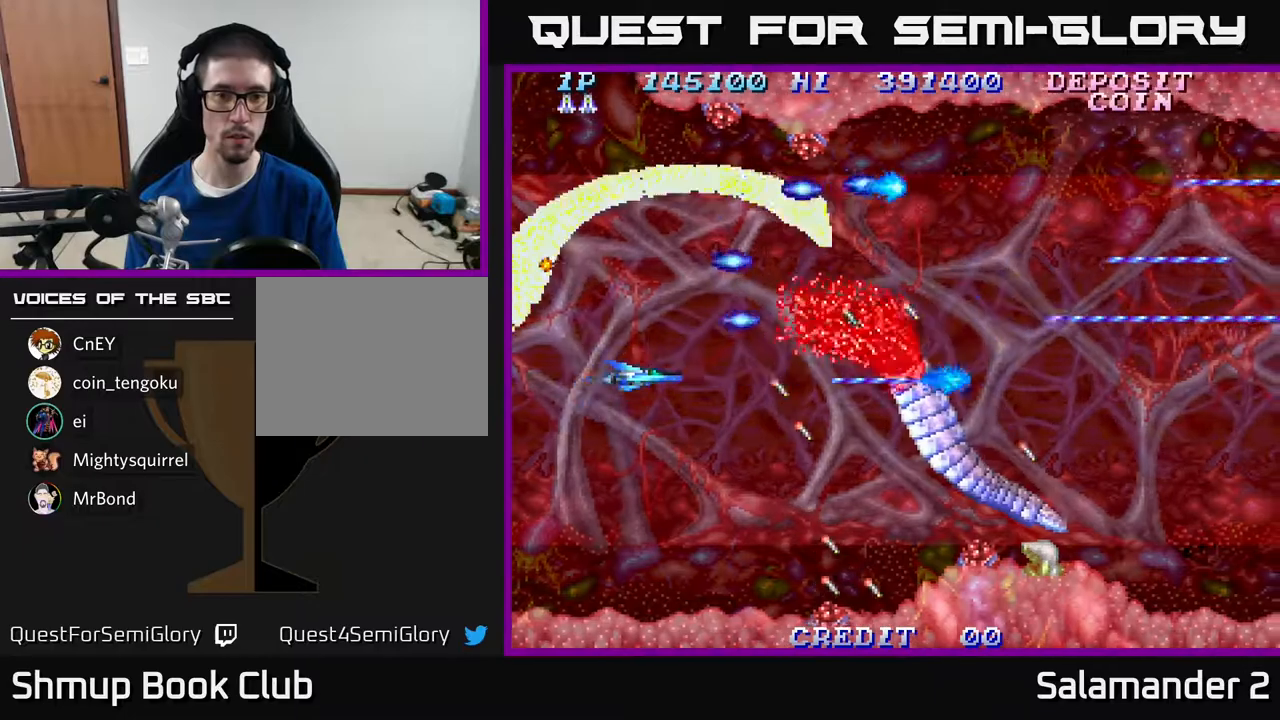
{"buttons": ["A"], "right_stick": "center", "events": []}
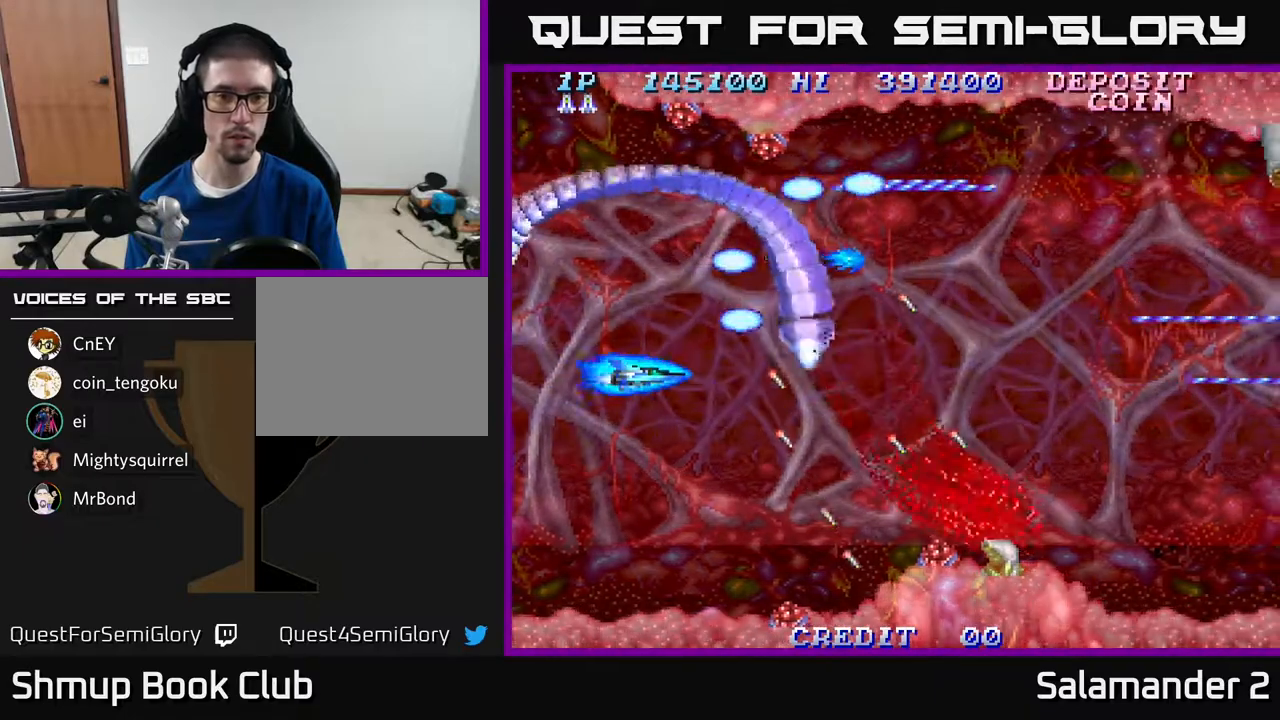
{"buttons": ["A", "DPAD_LEFT"], "right_stick": "center", "events": [[467, "DPAD_LEFT", "down"]]}
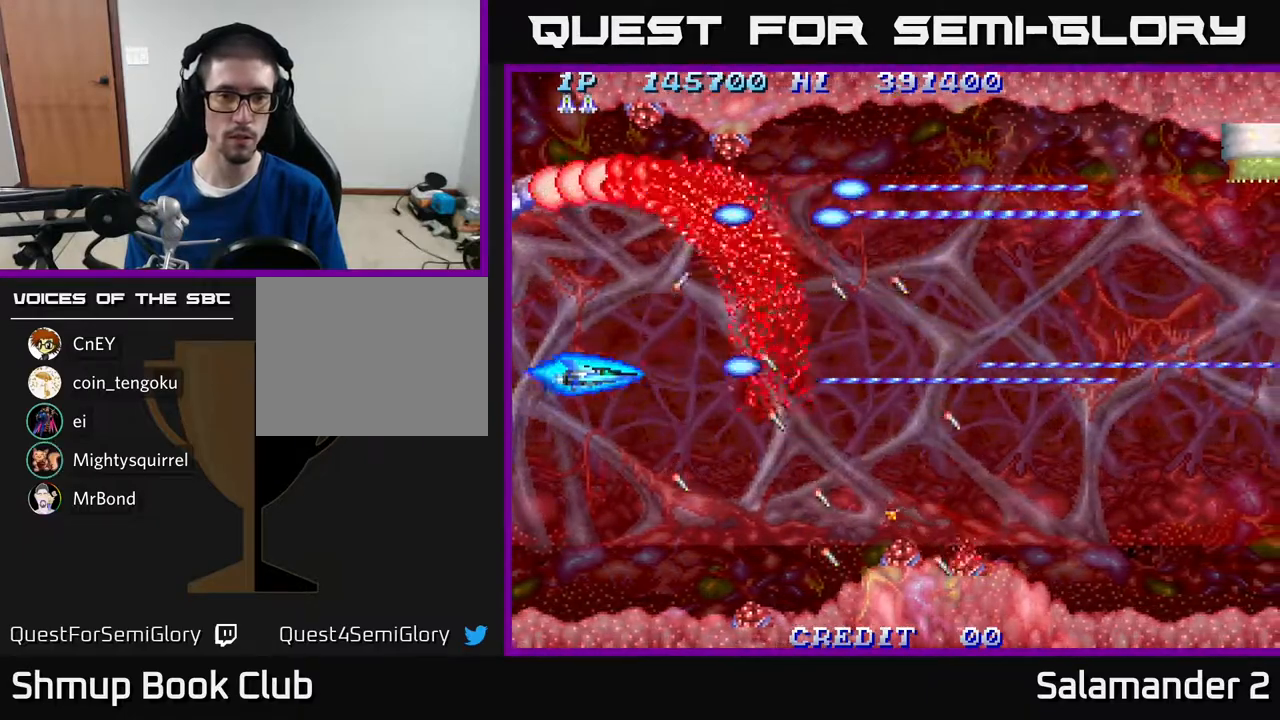
{"buttons": [], "right_stick": "center", "events": [[17, "DPAD_LEFT", "up"], [300, "DPAD_RIGHT", "down"], [383, "A", "up"], [467, "DPAD_RIGHT", "up"]]}
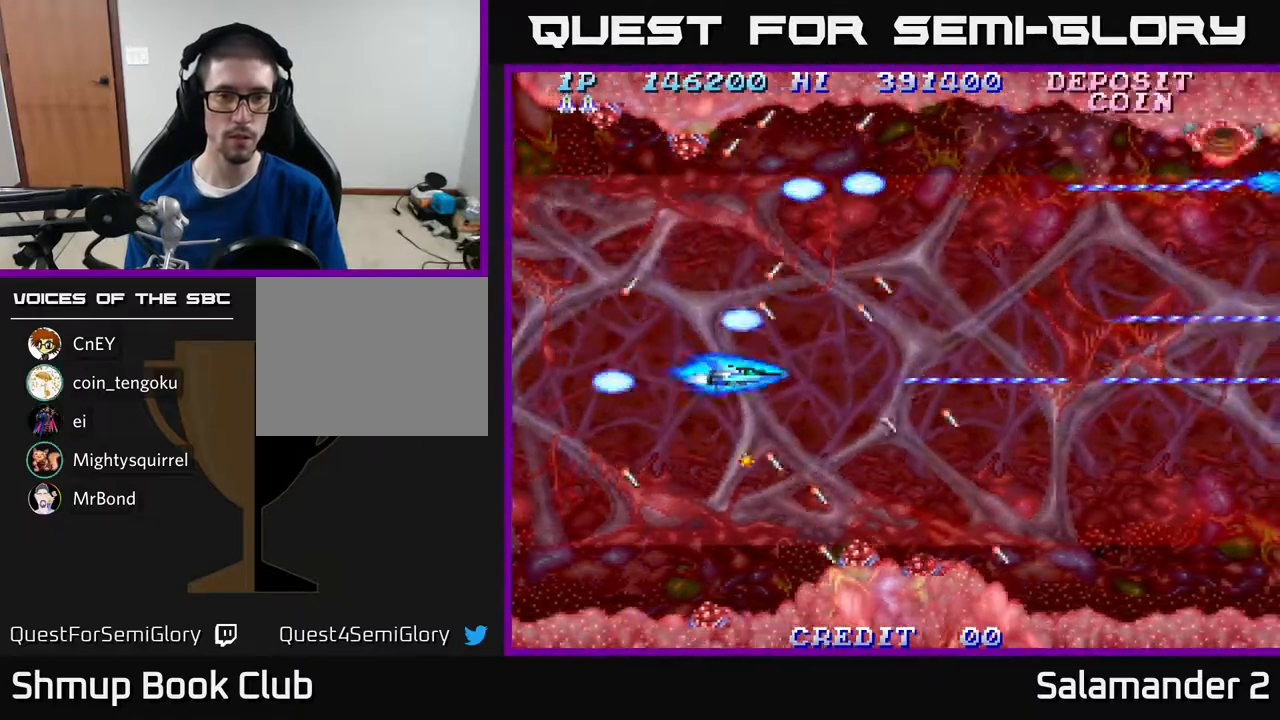
{"buttons": ["DPAD_RIGHT"], "right_stick": "center", "events": [[250, "DPAD_UP", "down"], [300, "DPAD_UP", "up"], [367, "DPAD_RIGHT", "down"]]}
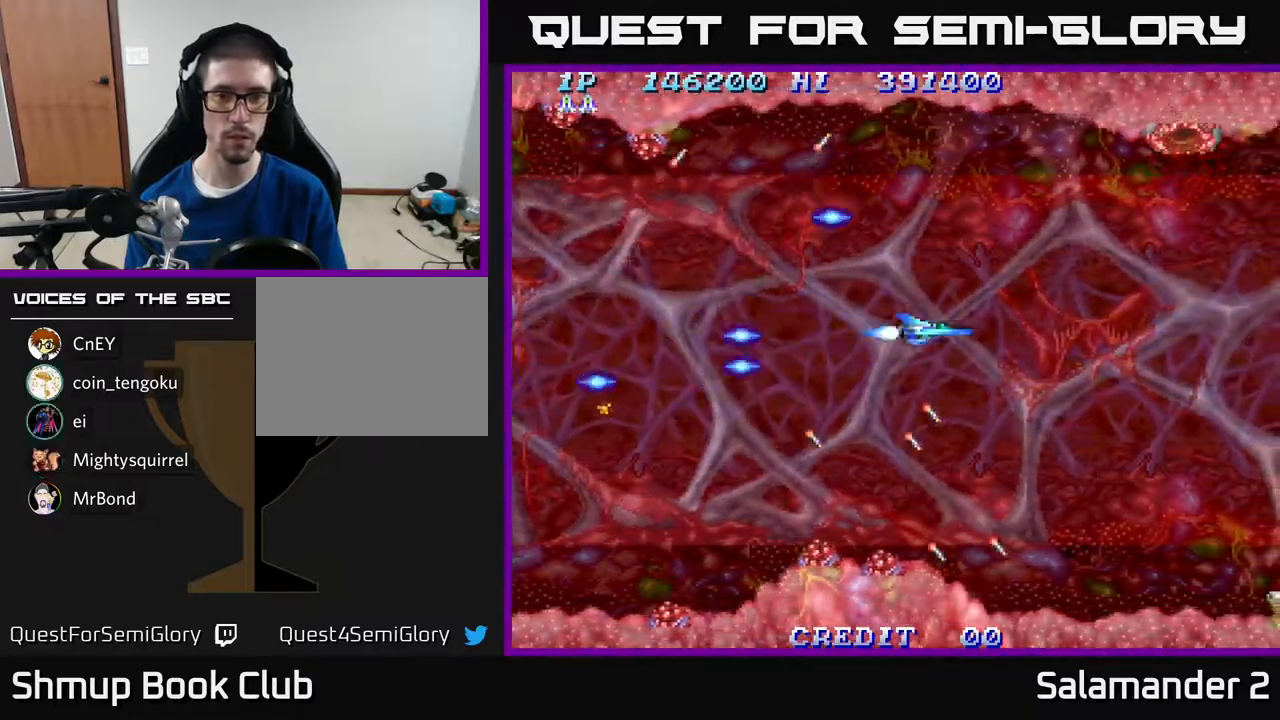
{"buttons": ["DPAD_RIGHT"], "right_stick": "center", "events": [[33, "DPAD_RIGHT", "up"], [400, "DPAD_RIGHT", "down"]]}
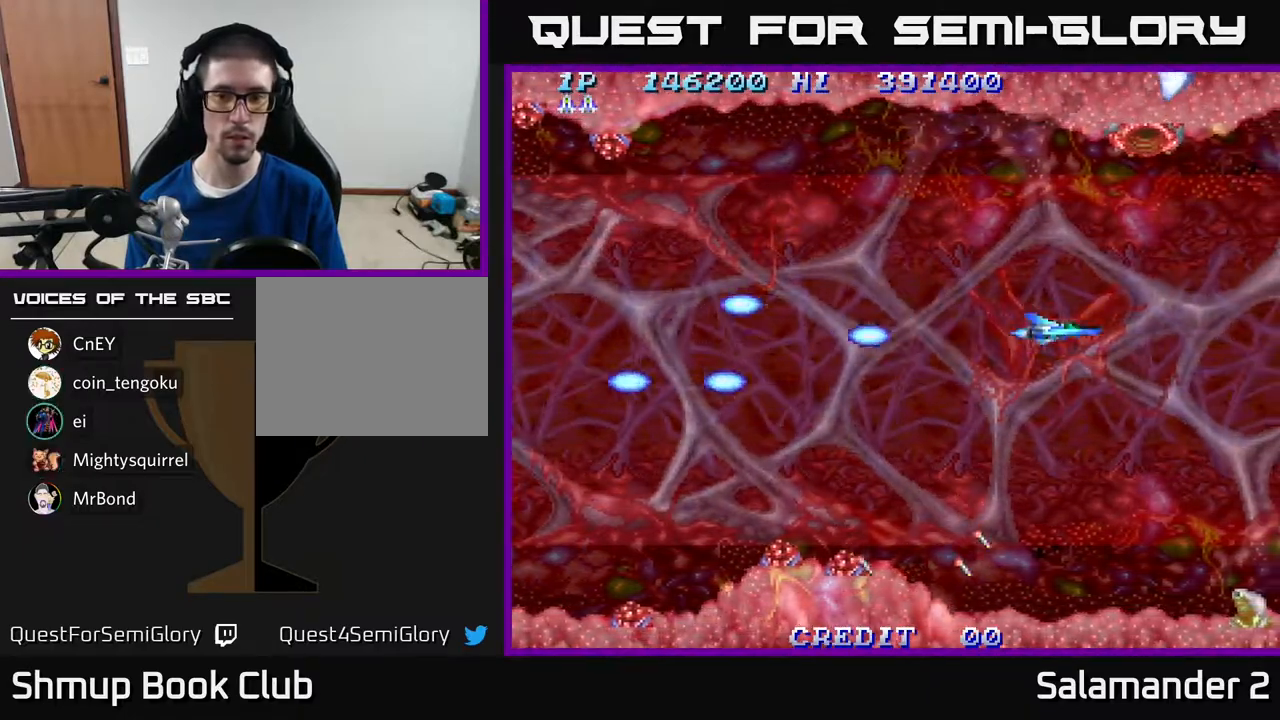
{"buttons": ["DPAD_LEFT"], "right_stick": "center", "events": [[67, "DPAD_RIGHT", "up"], [300, "DPAD_LEFT", "down"]]}
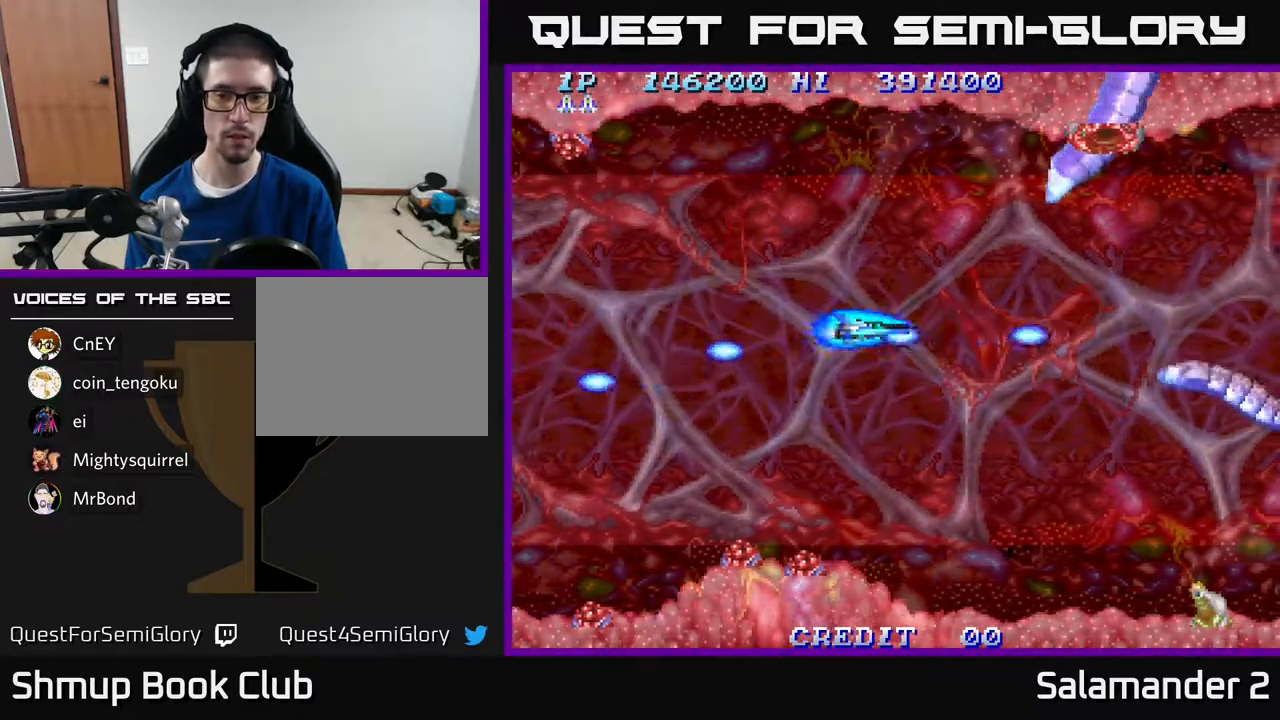
{"buttons": ["A", "DPAD_UP"], "right_stick": "center", "events": [[50, "A", "down"], [100, "A", "up"], [167, "A", "down"], [167, "DPAD_LEFT", "up"], [417, "DPAD_UP", "down"], [433, "DPAD_LEFT", "down"], [450, "DPAD_LEFT", "up"]]}
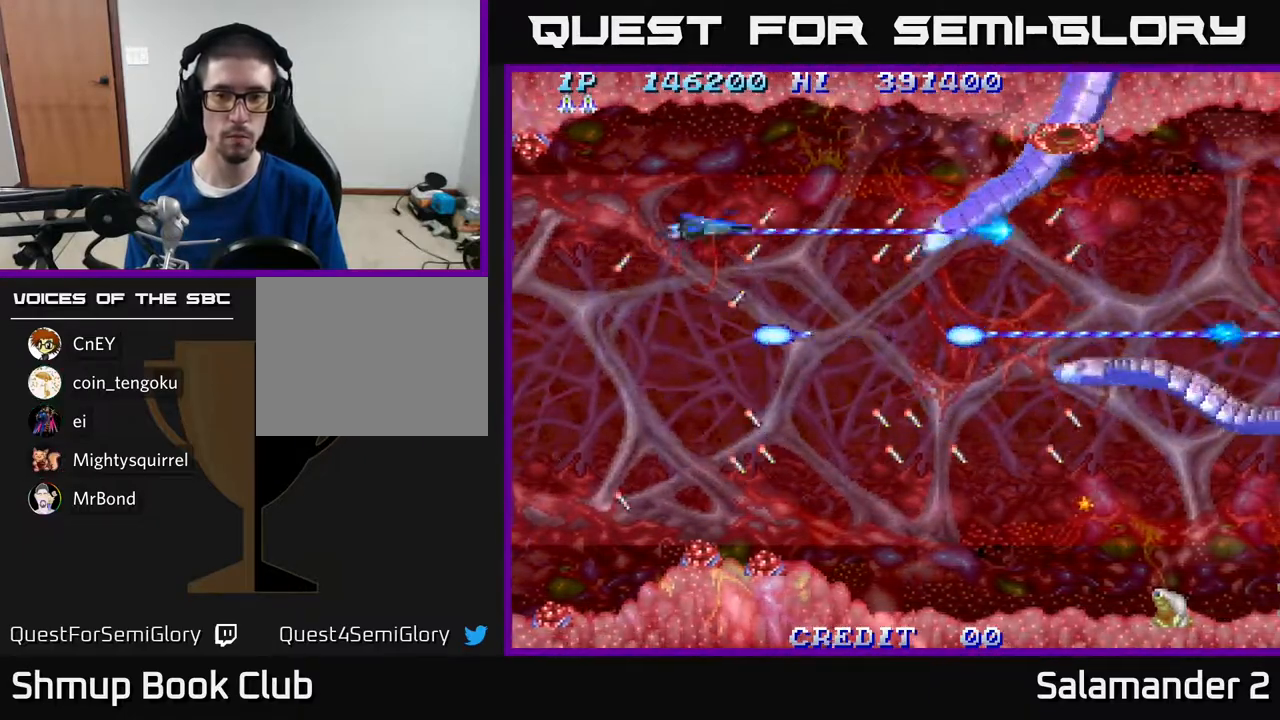
{"buttons": ["A"], "right_stick": "center", "events": [[33, "DPAD_UP", "up"], [367, "DPAD_LEFT", "down"], [467, "DPAD_LEFT", "up"]]}
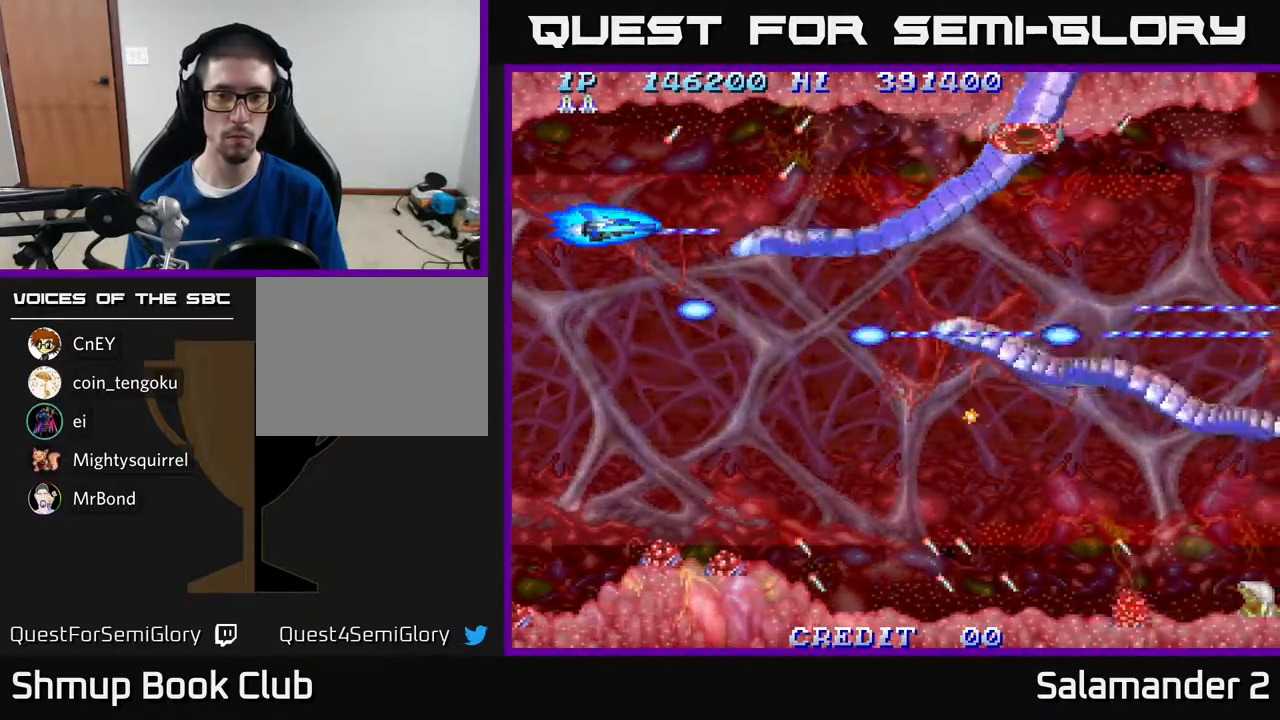
{"buttons": ["A"], "right_stick": "center", "events": [[100, "DPAD_DOWN", "down"], [267, "DPAD_DOWN", "up"], [417, "DPAD_DOWN", "down"], [467, "DPAD_DOWN", "up"]]}
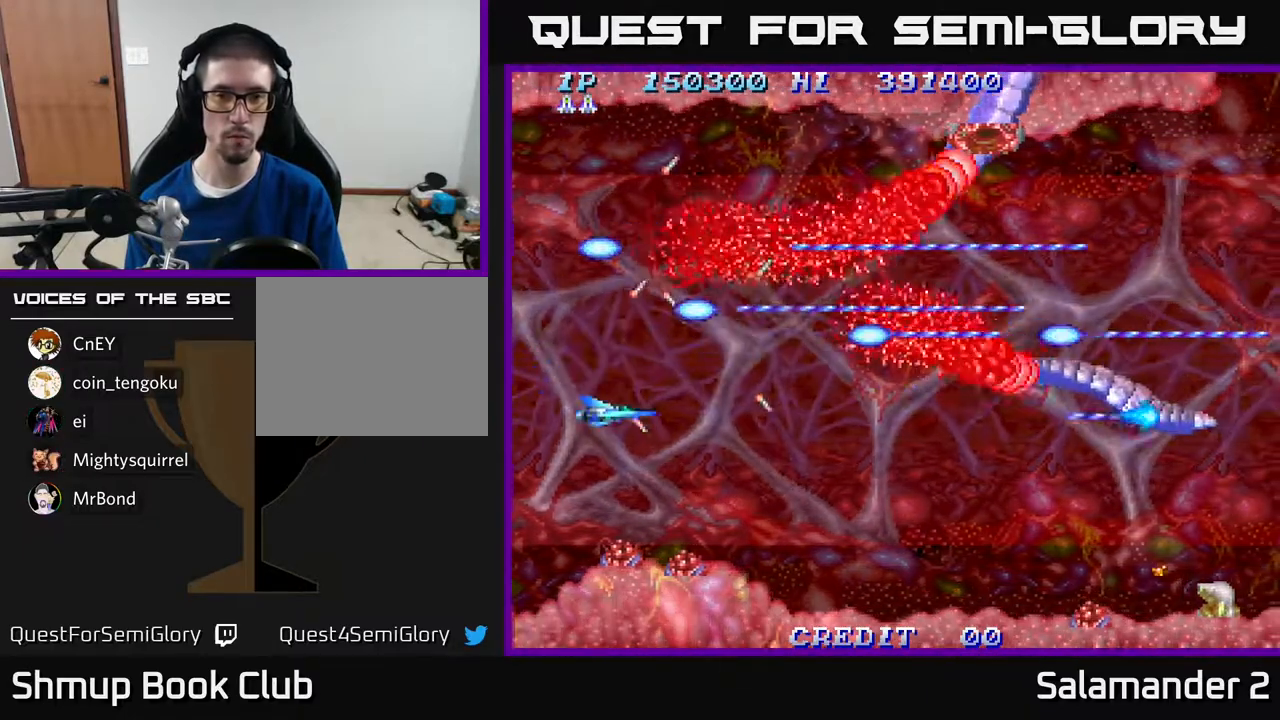
{"buttons": [], "right_stick": "center", "events": [[367, "A", "up"]]}
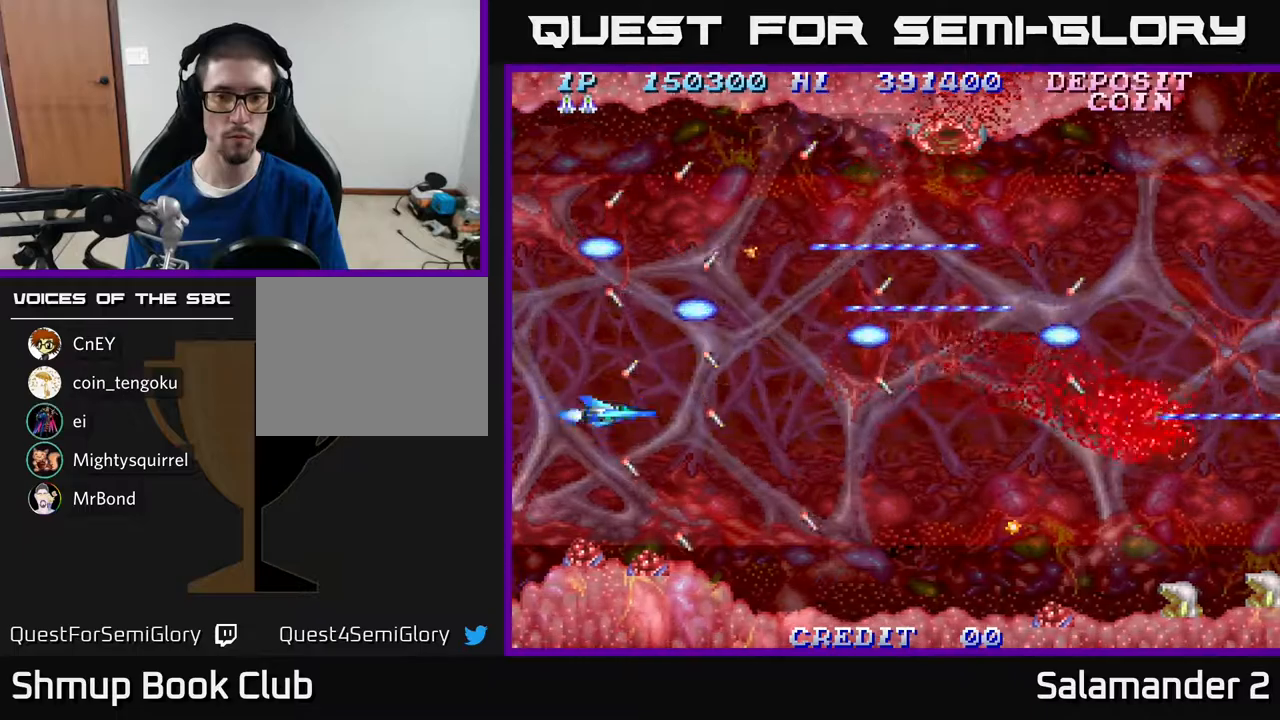
{"buttons": ["A", "DPAD_RIGHT"], "right_stick": "center", "events": [[83, "DPAD_RIGHT", "down"], [367, "DPAD_RIGHT", "up"], [367, "DPAD_UP", "down"], [433, "DPAD_RIGHT", "down"], [450, "DPAD_UP", "up"], [500, "A", "down"]]}
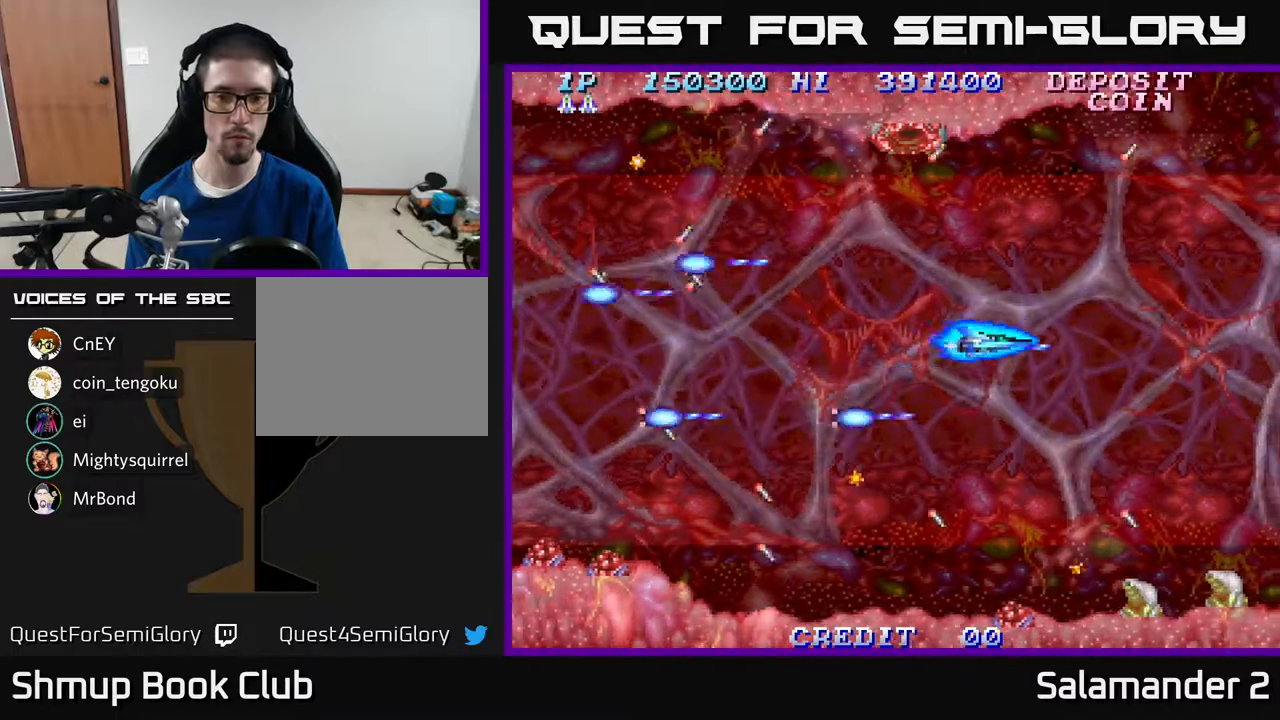
{"buttons": [], "right_stick": "center", "events": [[100, "A", "up"], [100, "DPAD_RIGHT", "up"], [150, "DPAD_LEFT", "down"], [167, "A", "down"], [283, "A", "up"], [317, "DPAD_LEFT", "up"], [350, "A", "down"], [450, "A", "up"]]}
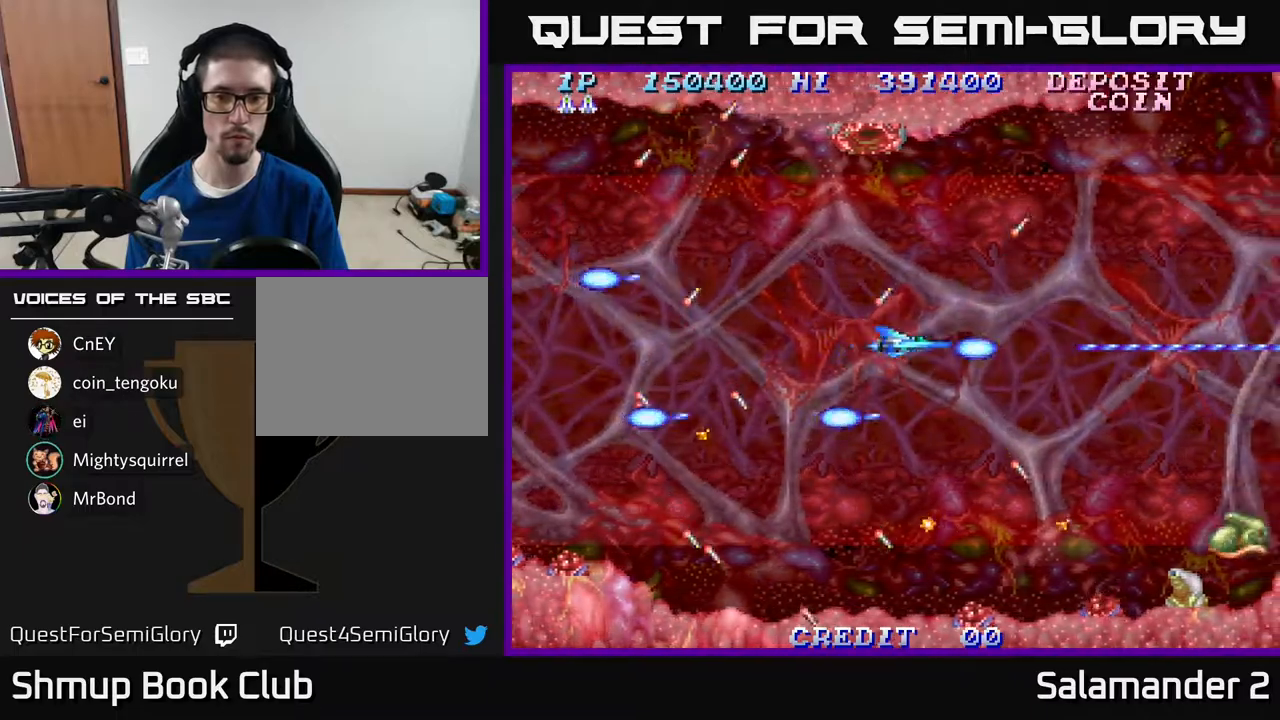
{"buttons": [], "right_stick": "center", "events": [[17, "A", "down"], [33, "DPAD_LEFT", "down"], [100, "DPAD_LEFT", "up"], [467, "A", "up"]]}
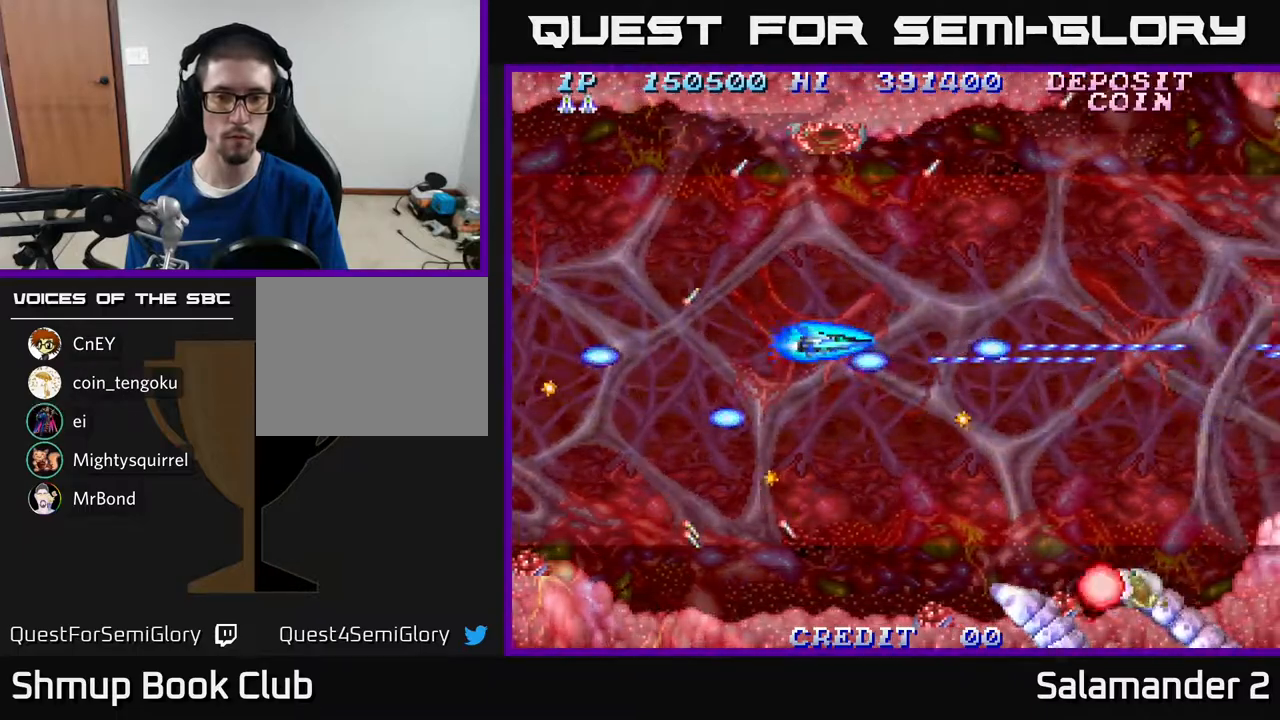
{"buttons": ["A"], "right_stick": "center", "events": [[100, "DPAD_DOWN", "down"], [117, "A", "down"], [200, "DPAD_DOWN", "up"]]}